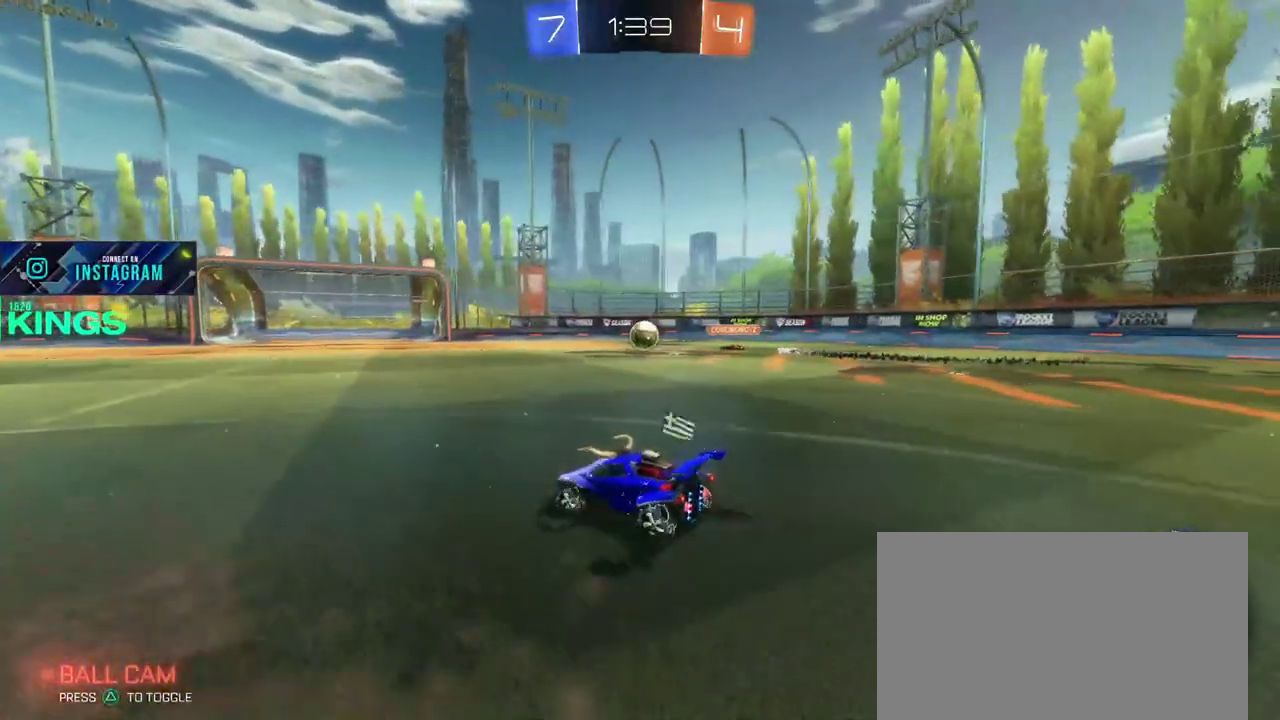
Gameplay with a controller (PlayStation layout); each line is a JSON object with the inputs held at the frame after it. "events" lists button and stick changes between this image and that frame as [ms after this image, input, new state], when the widget could be followed in between. This document gives stick clicks only as held states, not as events.
{"buttons": ["R2"], "left_stick": "center", "right_stick": "center", "events": [[200, "left_stick", "center"]]}
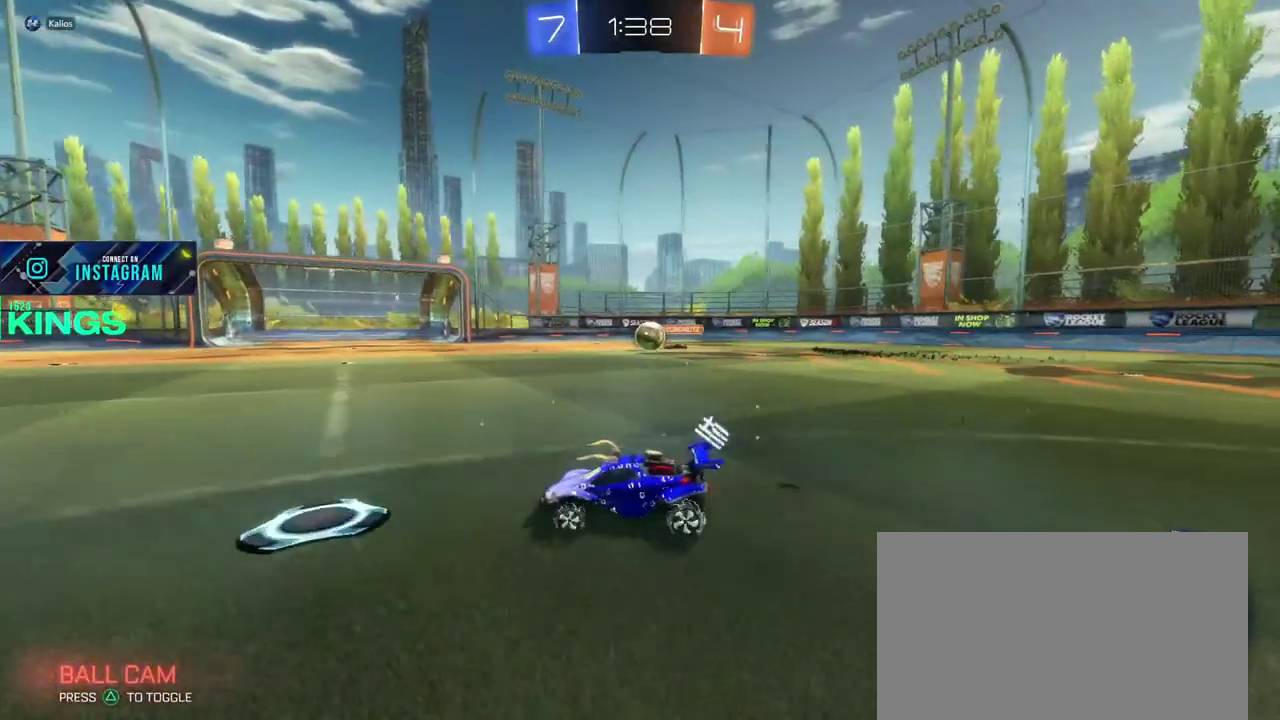
{"buttons": ["CIRCLE", "R2"], "left_stick": "left", "right_stick": "center", "events": [[100, "left_stick", "right"], [283, "R2", "up"], [350, "left_stick", "center"], [383, "R2", "down"], [417, "left_stick", "left"], [450, "CIRCLE", "down"]]}
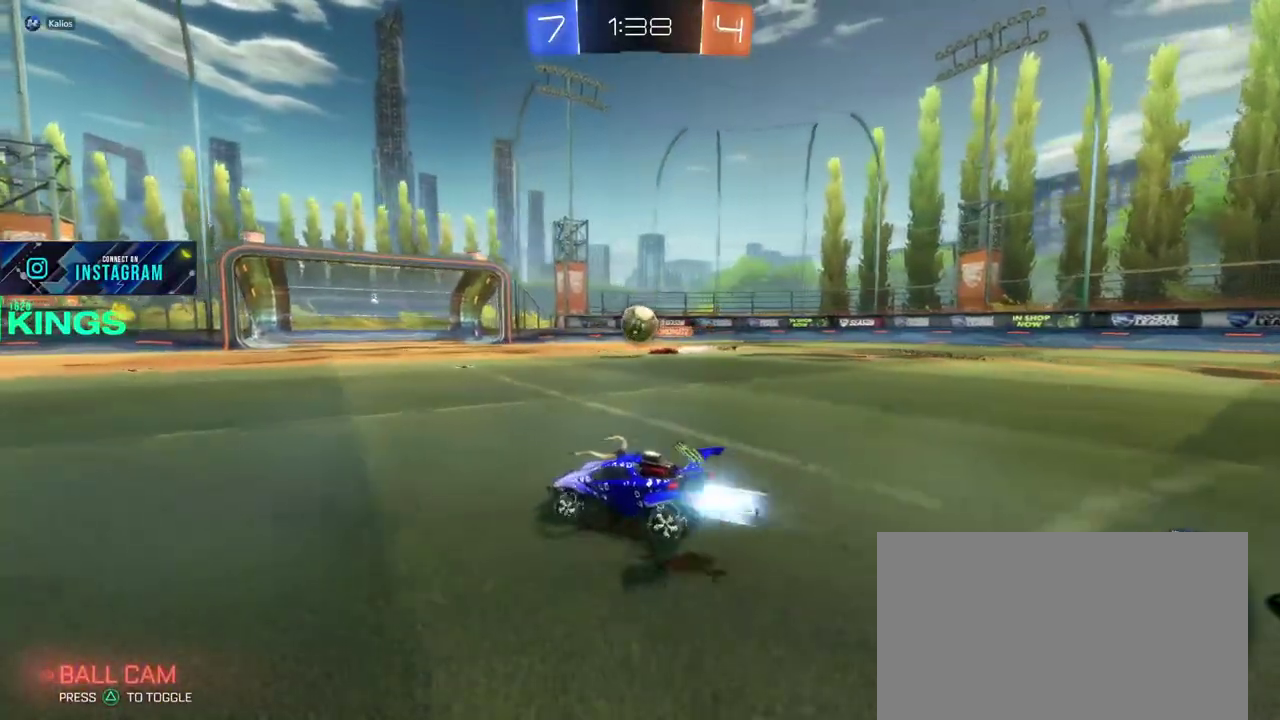
{"buttons": ["CIRCLE", "R2"], "left_stick": "right", "right_stick": "center", "events": [[83, "left_stick", "right"], [250, "left_stick", "center"], [333, "left_stick", "right"]]}
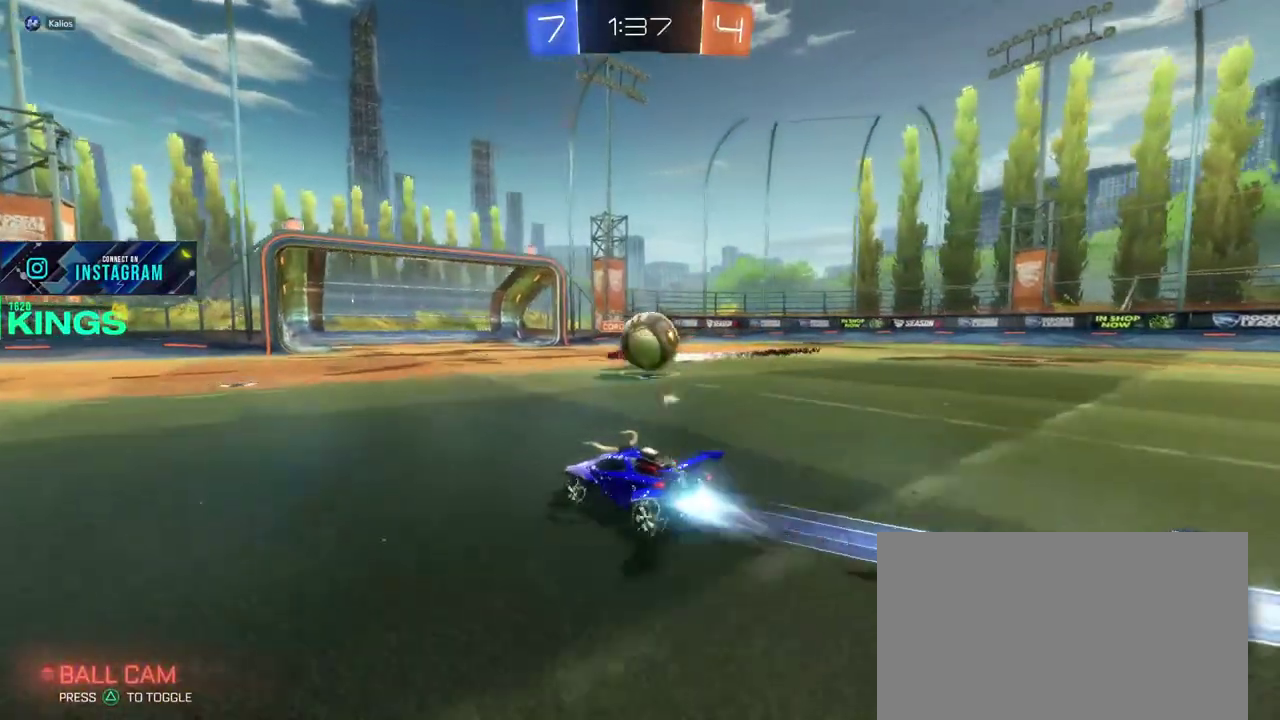
{"buttons": ["R2"], "left_stick": "center", "right_stick": "center", "events": [[17, "CROSS", "down"], [100, "CROSS", "up"], [217, "CROSS", "down"], [283, "CROSS", "up"], [300, "CIRCLE", "up"], [333, "R2", "up"], [467, "left_stick", "center"], [500, "R2", "down"]]}
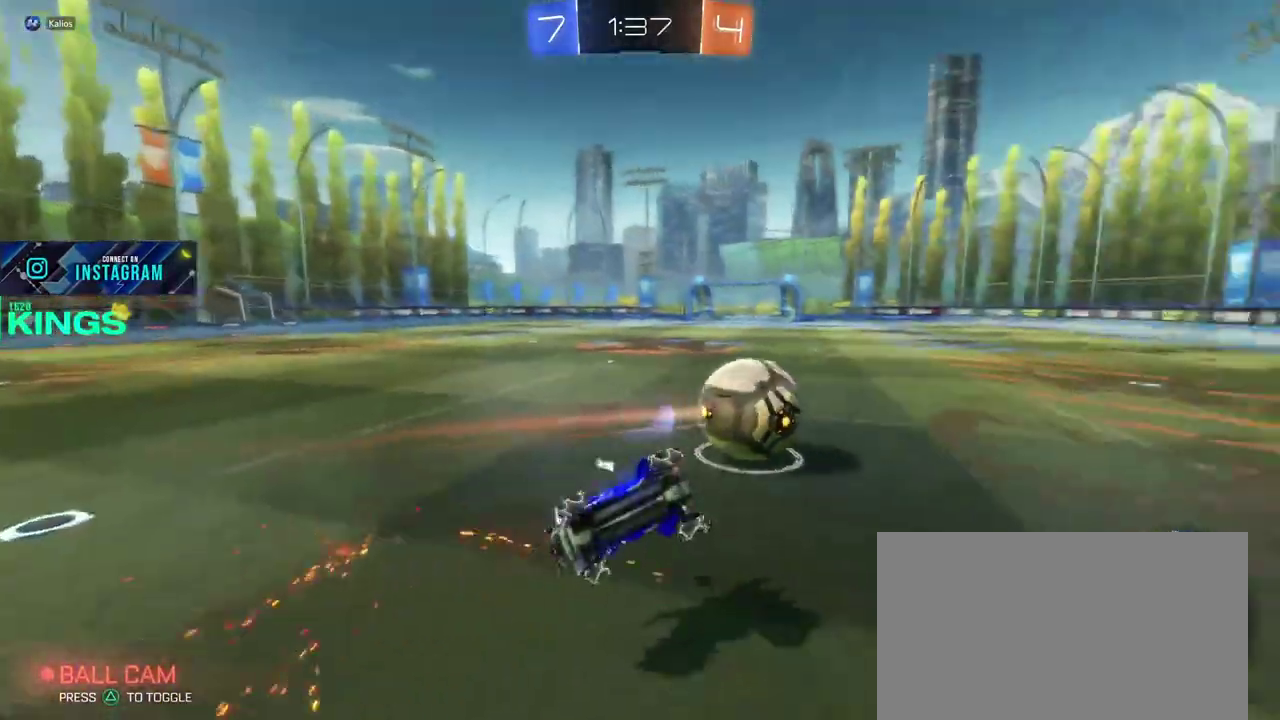
{"buttons": ["R2"], "left_stick": "right", "right_stick": "center", "events": [[217, "left_stick", "right"]]}
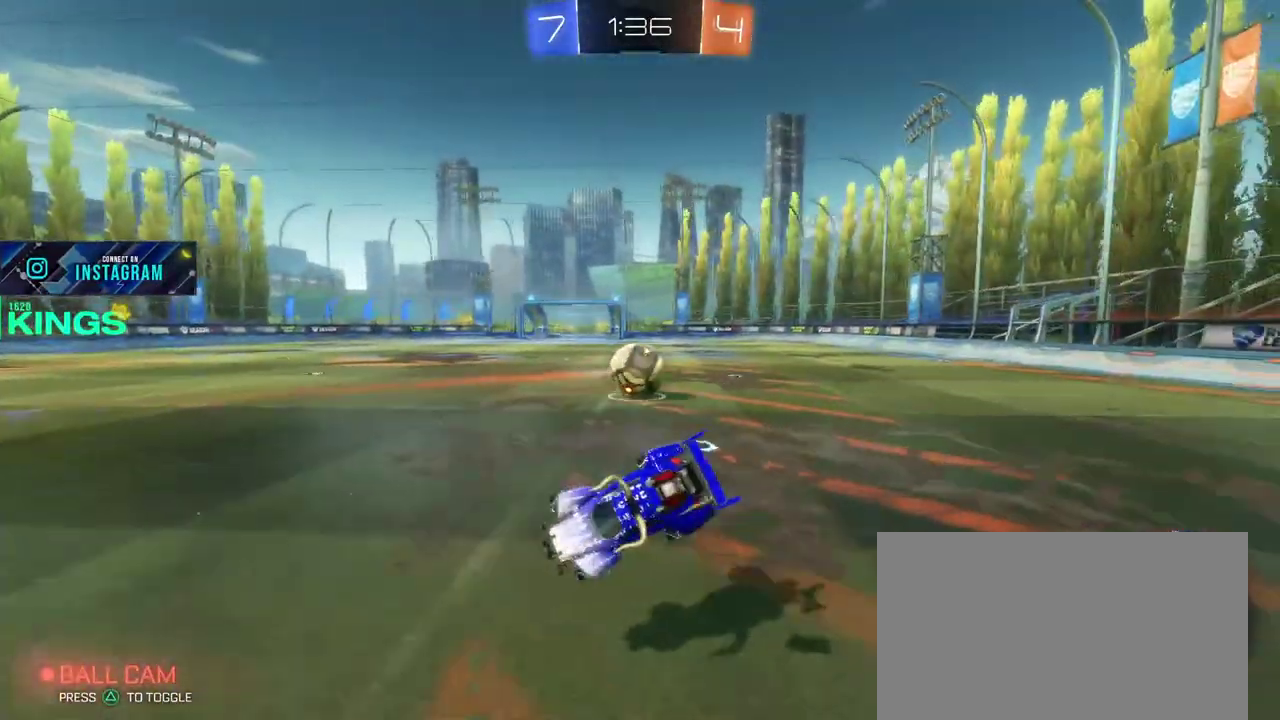
{"buttons": ["CIRCLE", "R2"], "left_stick": "right", "right_stick": "center", "events": [[217, "CIRCLE", "down"]]}
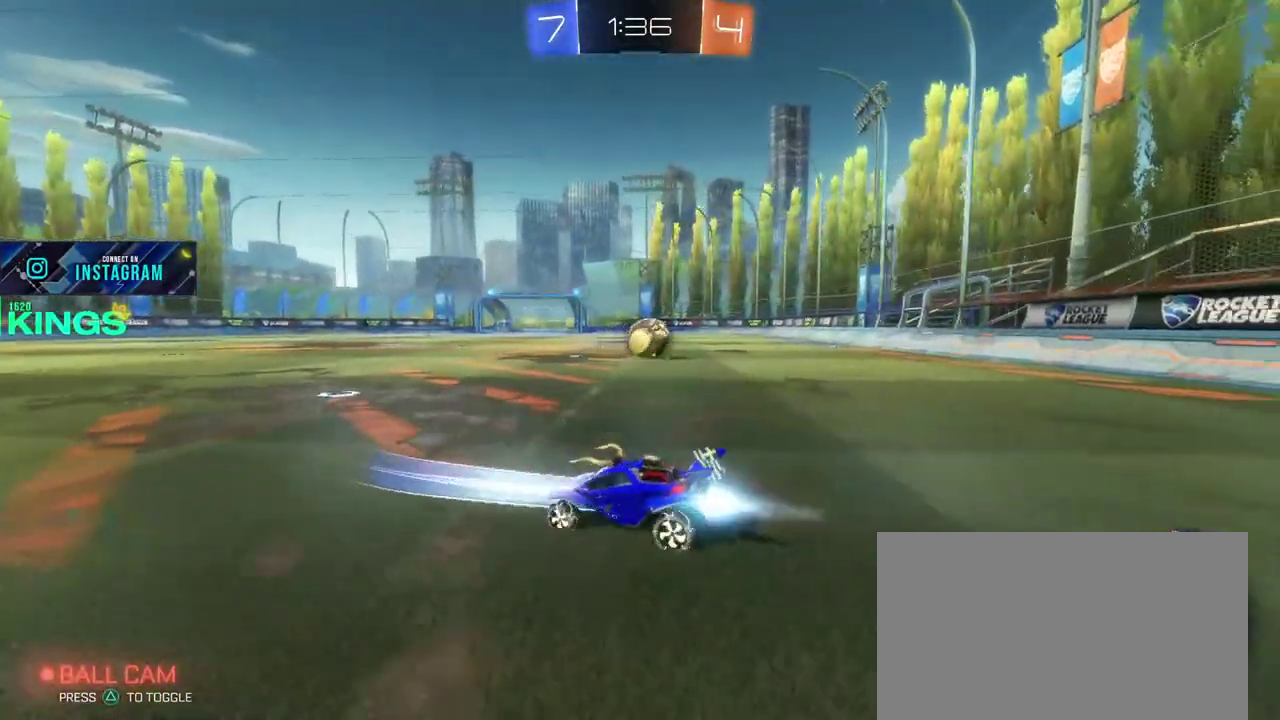
{"buttons": ["CIRCLE", "R2"], "left_stick": "right", "right_stick": "center", "events": []}
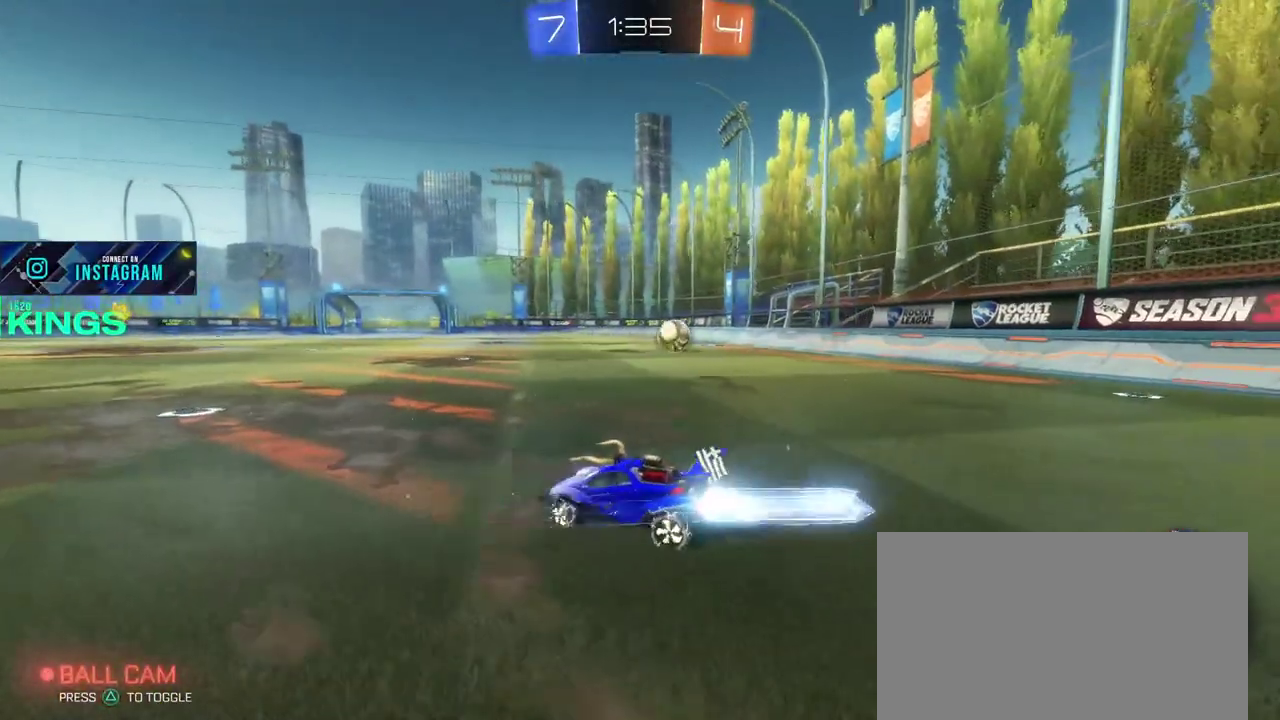
{"buttons": ["CIRCLE", "R2"], "left_stick": "center", "right_stick": "center", "events": [[200, "left_stick", "center"]]}
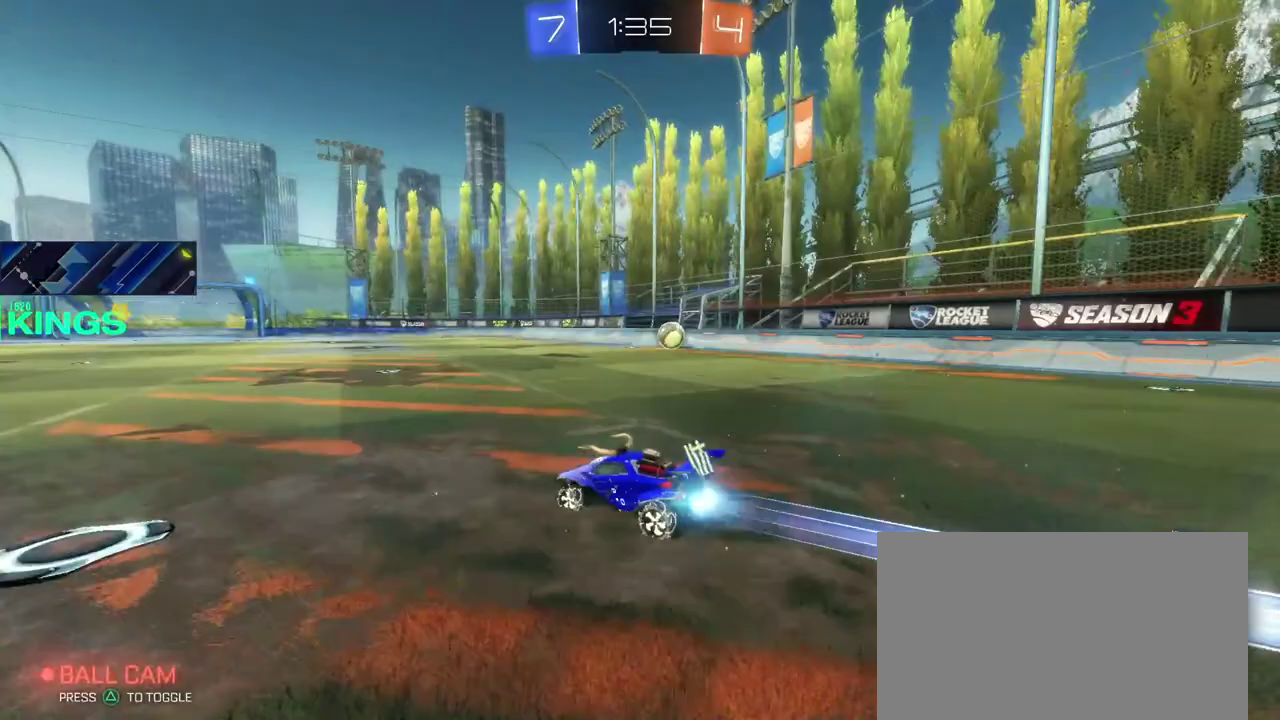
{"buttons": ["CIRCLE", "R2"], "left_stick": "right", "right_stick": "center", "events": [[50, "left_stick", "right"], [183, "left_stick", "center"], [433, "left_stick", "right"]]}
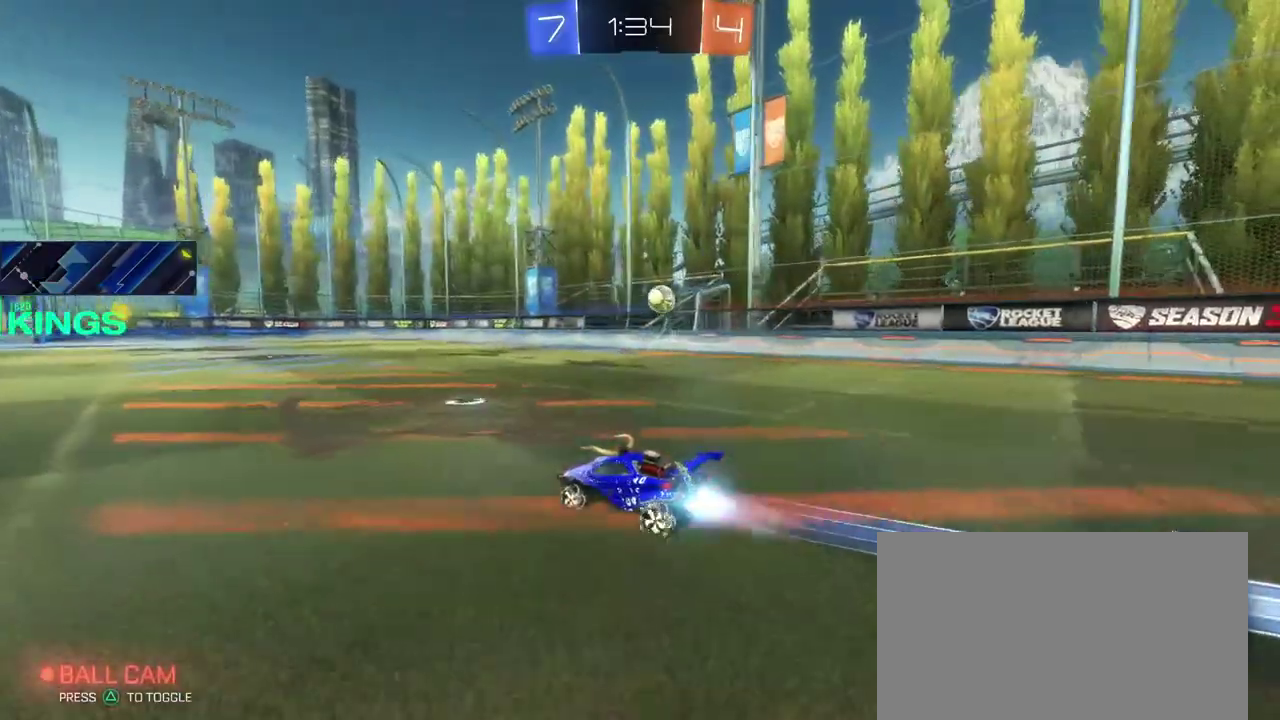
{"buttons": ["CIRCLE", "R2"], "left_stick": "right", "right_stick": "center", "events": [[67, "left_stick", "center"], [467, "left_stick", "right"]]}
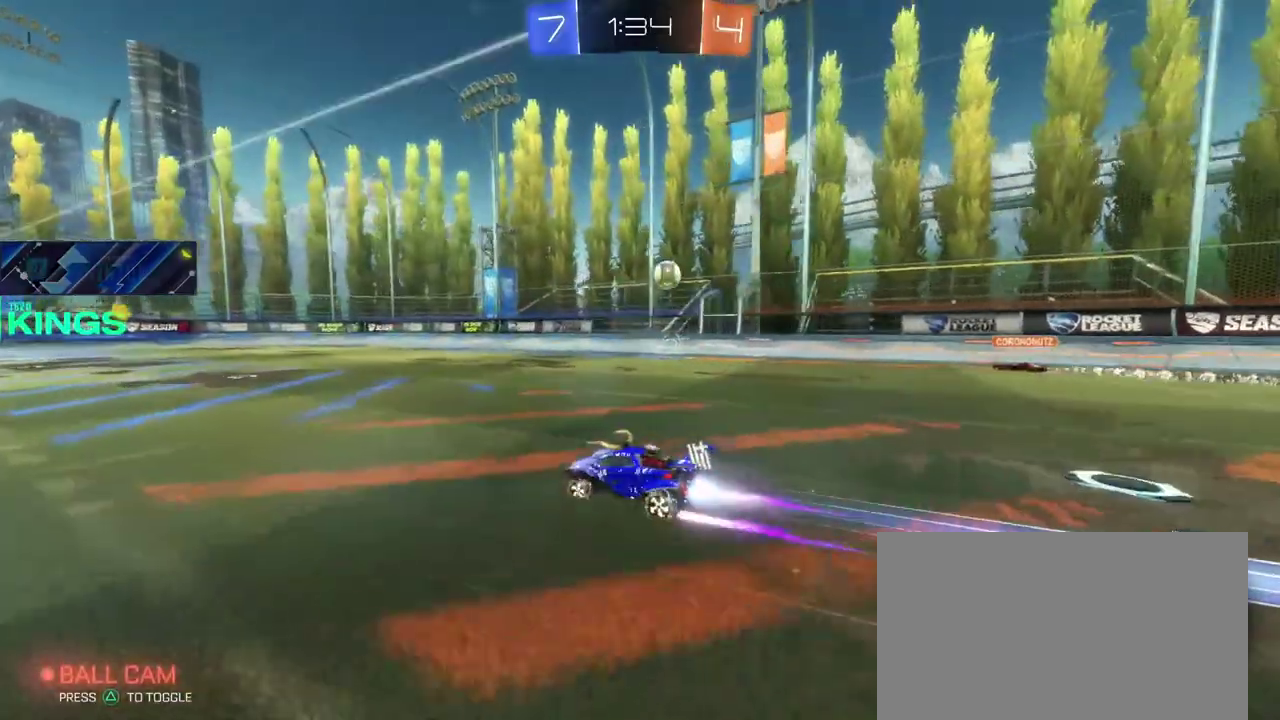
{"buttons": ["R2"], "left_stick": "left", "right_stick": "center", "events": [[83, "left_stick", "center"], [200, "CIRCLE", "up"], [200, "left_stick", "left"]]}
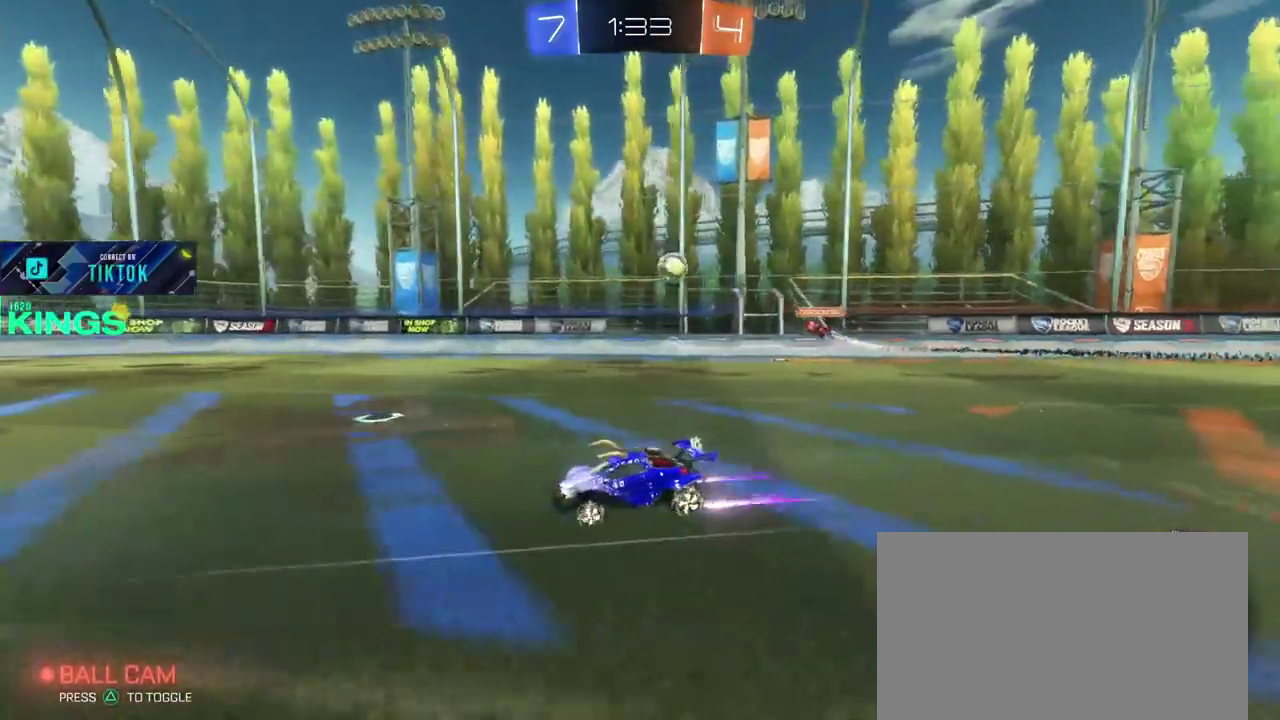
{"buttons": ["R2"], "left_stick": "center", "right_stick": "center", "events": [[17, "left_stick", "center"]]}
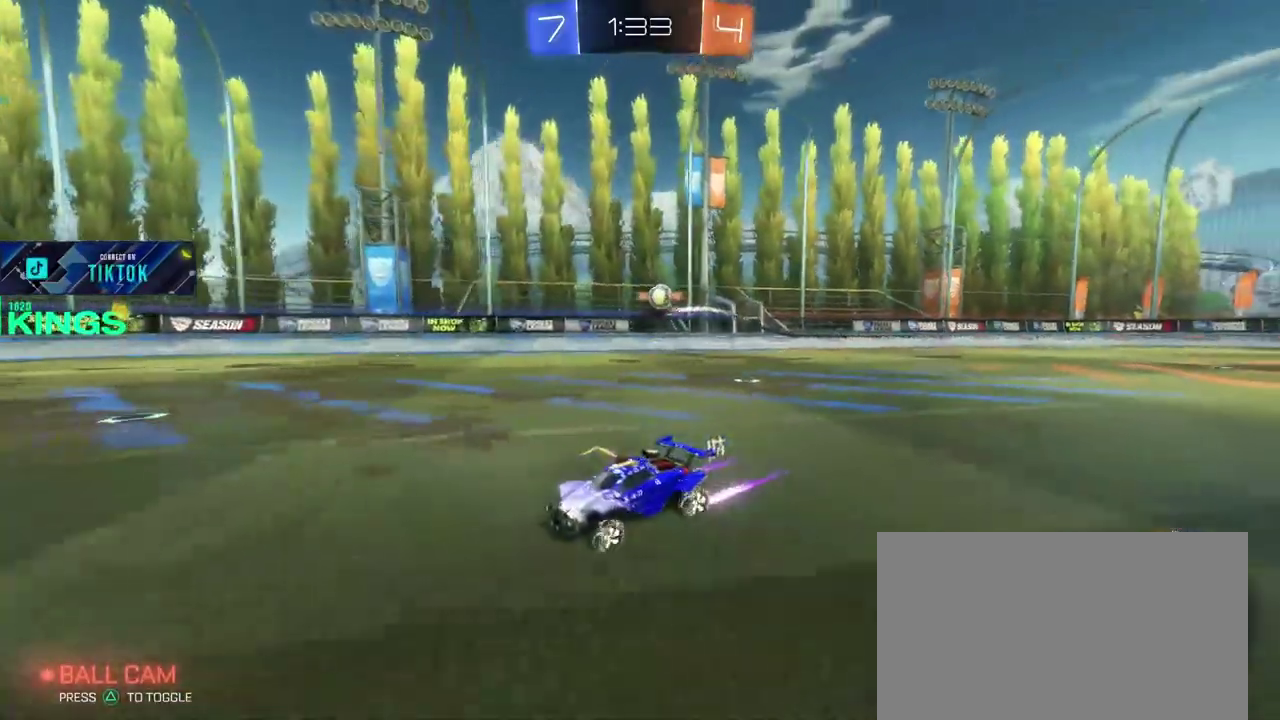
{"buttons": [], "left_stick": "right", "right_stick": "center", "events": [[67, "left_stick", "right"], [300, "R2", "up"]]}
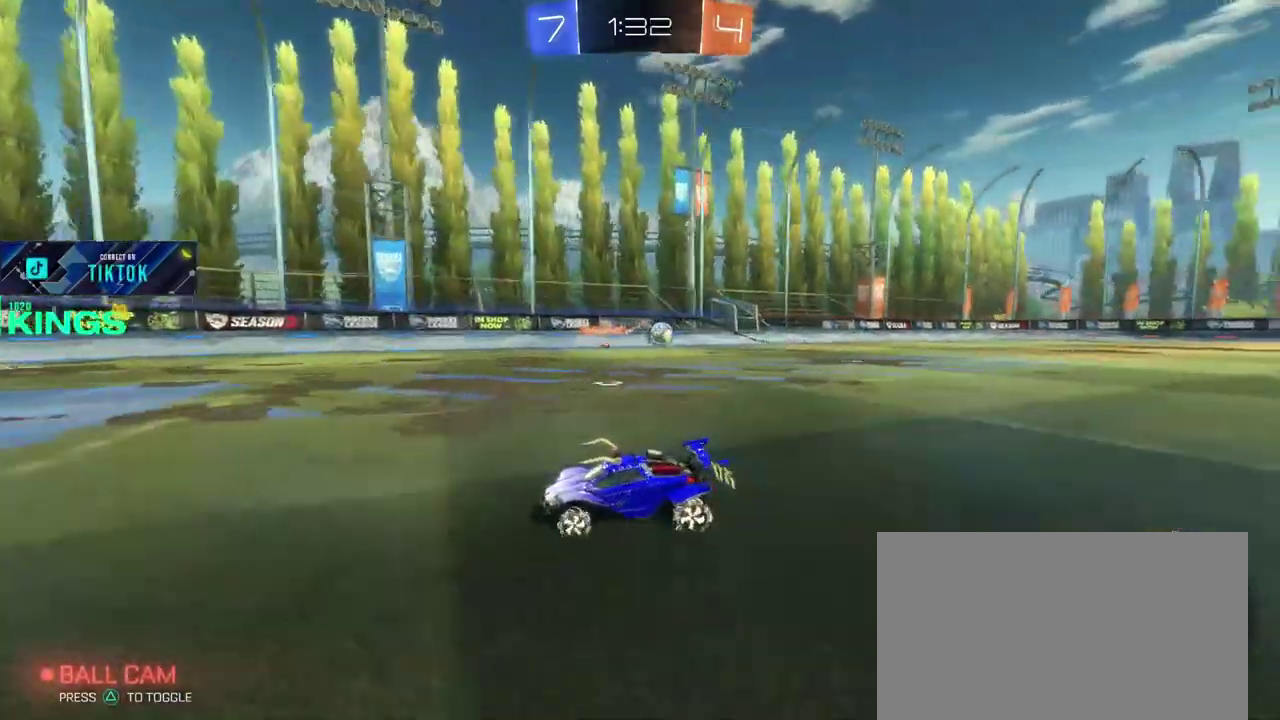
{"buttons": ["R2"], "left_stick": "right", "right_stick": "center", "events": [[17, "R2", "down"]]}
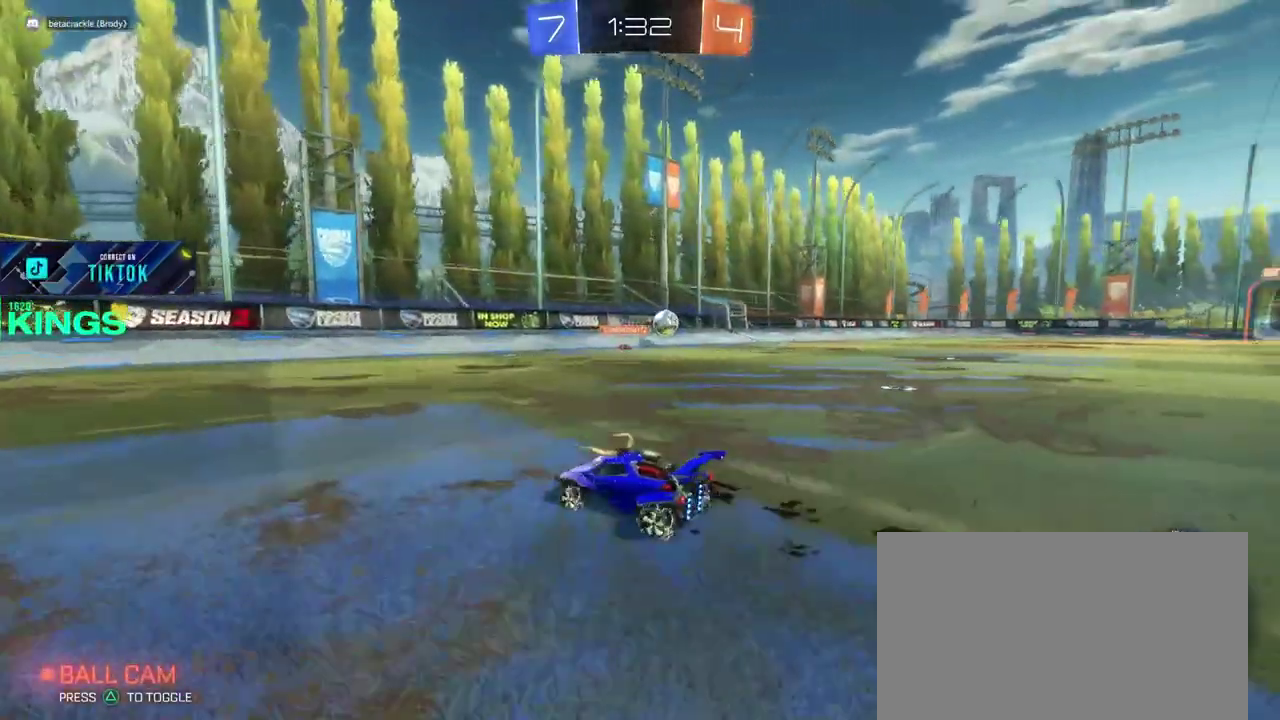
{"buttons": ["CIRCLE", "R2"], "left_stick": "right", "right_stick": "center", "events": [[450, "CIRCLE", "down"]]}
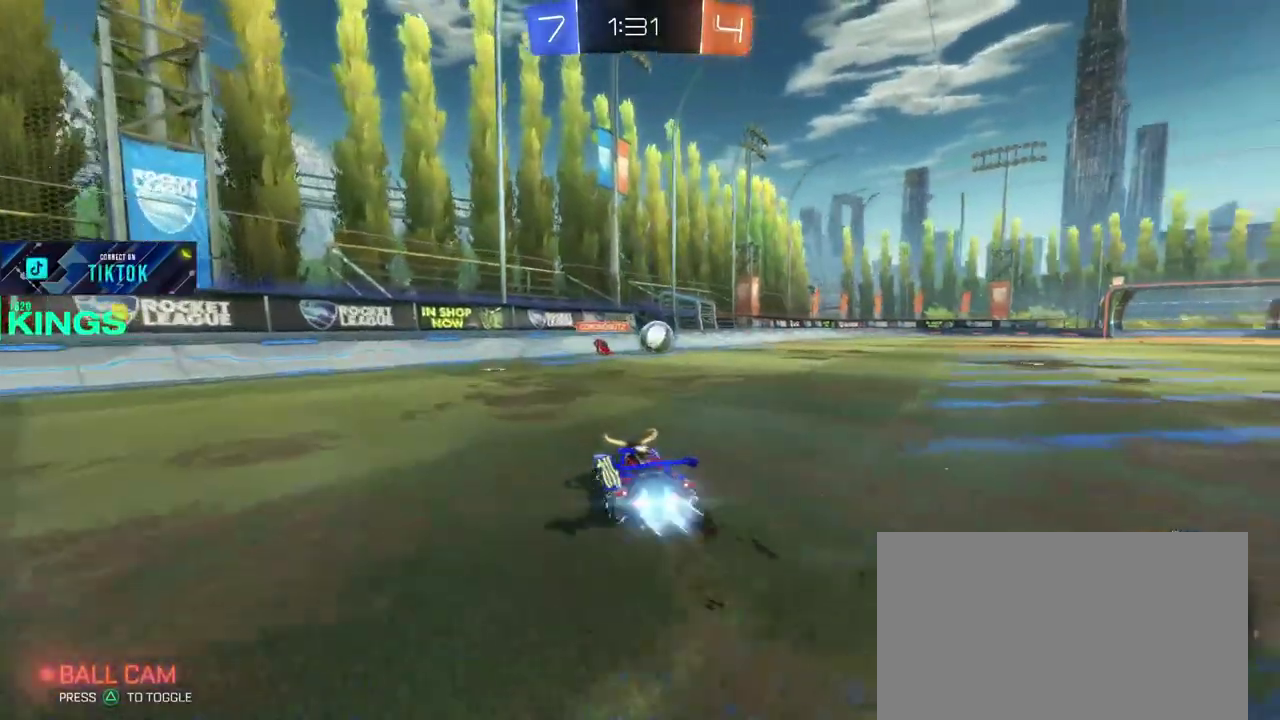
{"buttons": ["CIRCLE", "R2"], "left_stick": "up", "right_stick": "center", "events": [[133, "left_stick", "center"], [400, "left_stick", "down-left"], [417, "CROSS", "down"], [450, "left_stick", "up"], [500, "CROSS", "up"]]}
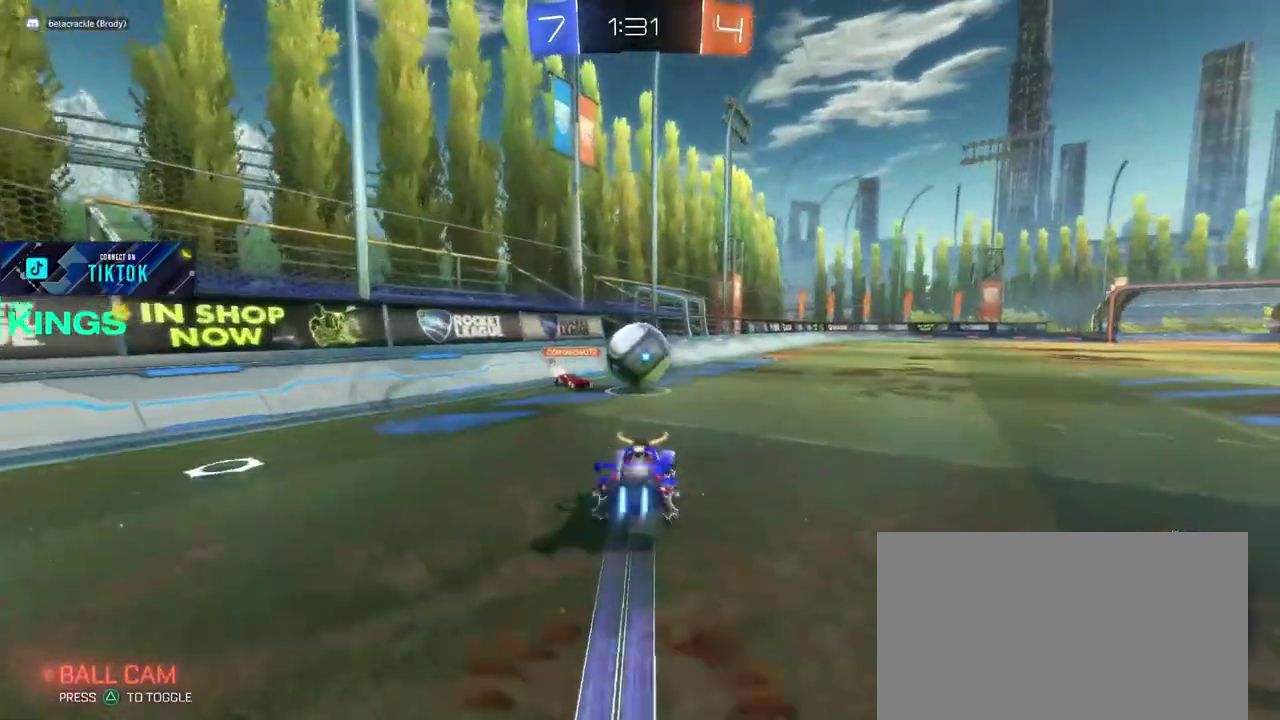
{"buttons": ["R2"], "left_stick": "center", "right_stick": "center", "events": [[183, "CROSS", "down"], [250, "CROSS", "up"], [267, "CIRCLE", "up"], [317, "left_stick", "center"]]}
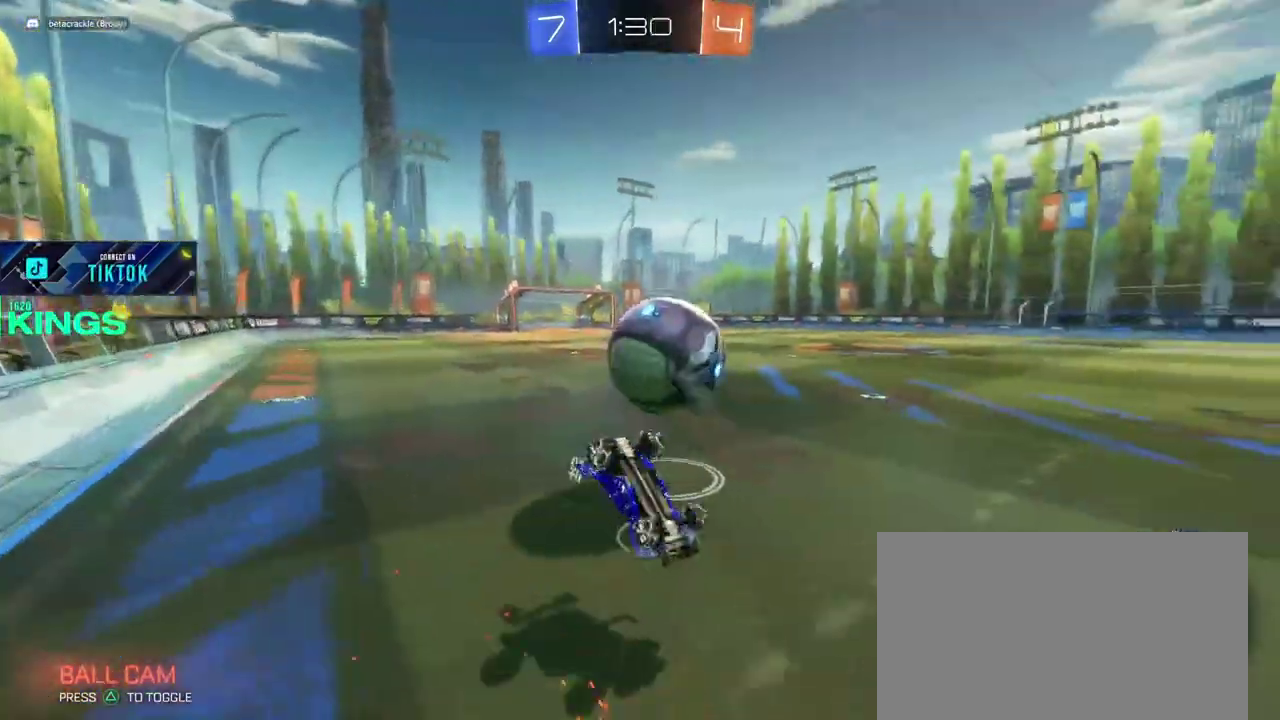
{"buttons": ["CIRCLE", "R2"], "left_stick": "right", "right_stick": "center", "events": [[283, "left_stick", "right"], [450, "CIRCLE", "down"]]}
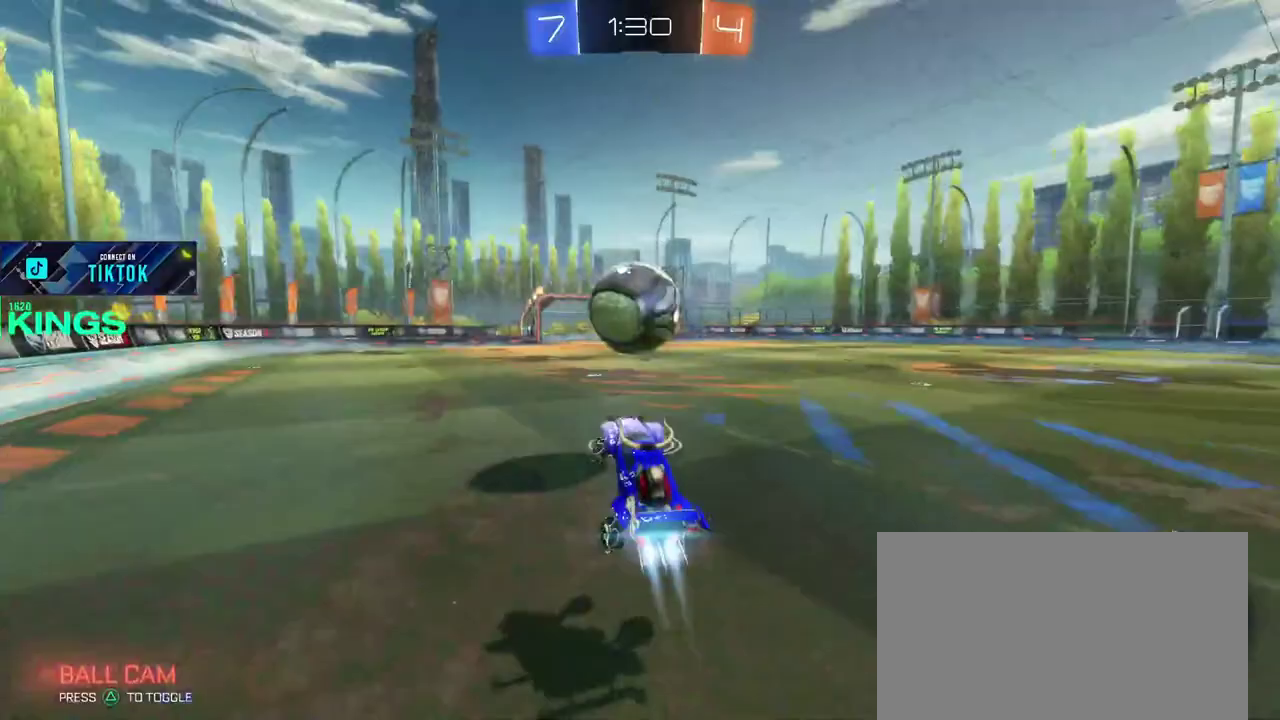
{"buttons": ["CIRCLE", "R2"], "left_stick": "center", "right_stick": "center", "events": [[33, "left_stick", "center"], [217, "left_stick", "up-right"], [333, "left_stick", "center"]]}
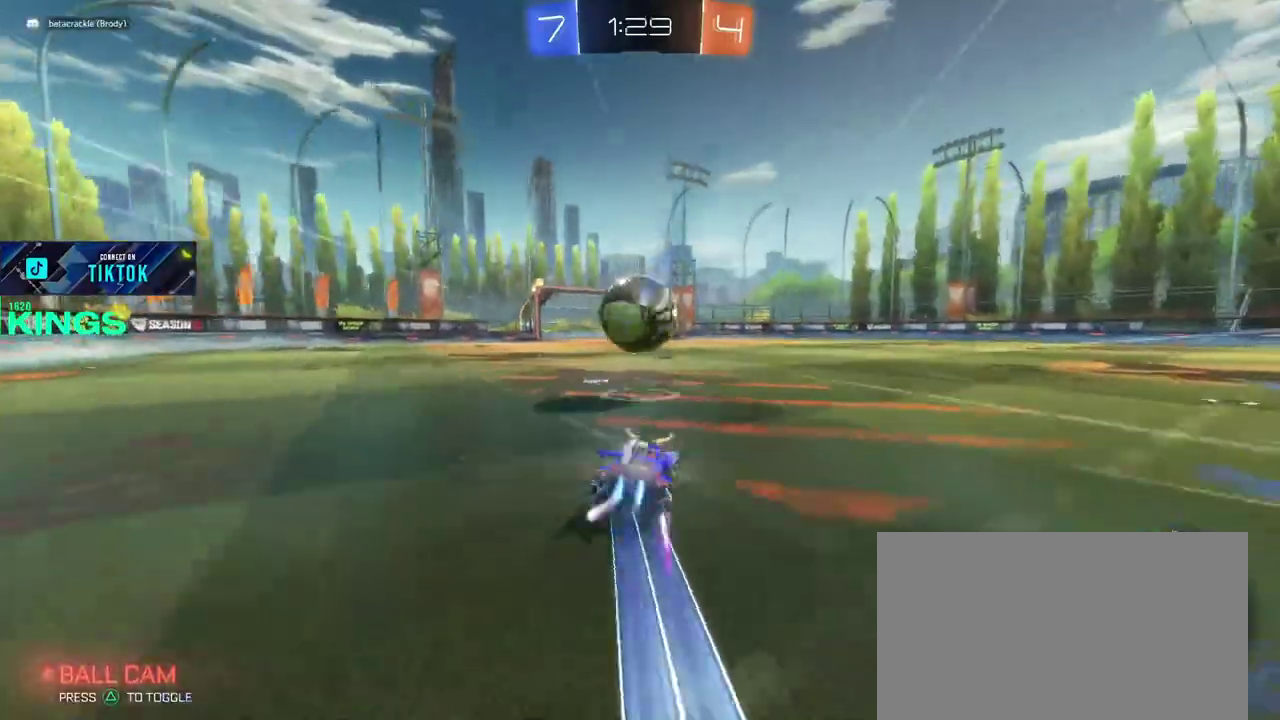
{"buttons": ["CIRCLE", "R2"], "left_stick": "center", "right_stick": "center", "events": [[217, "left_stick", "left"], [467, "left_stick", "center"]]}
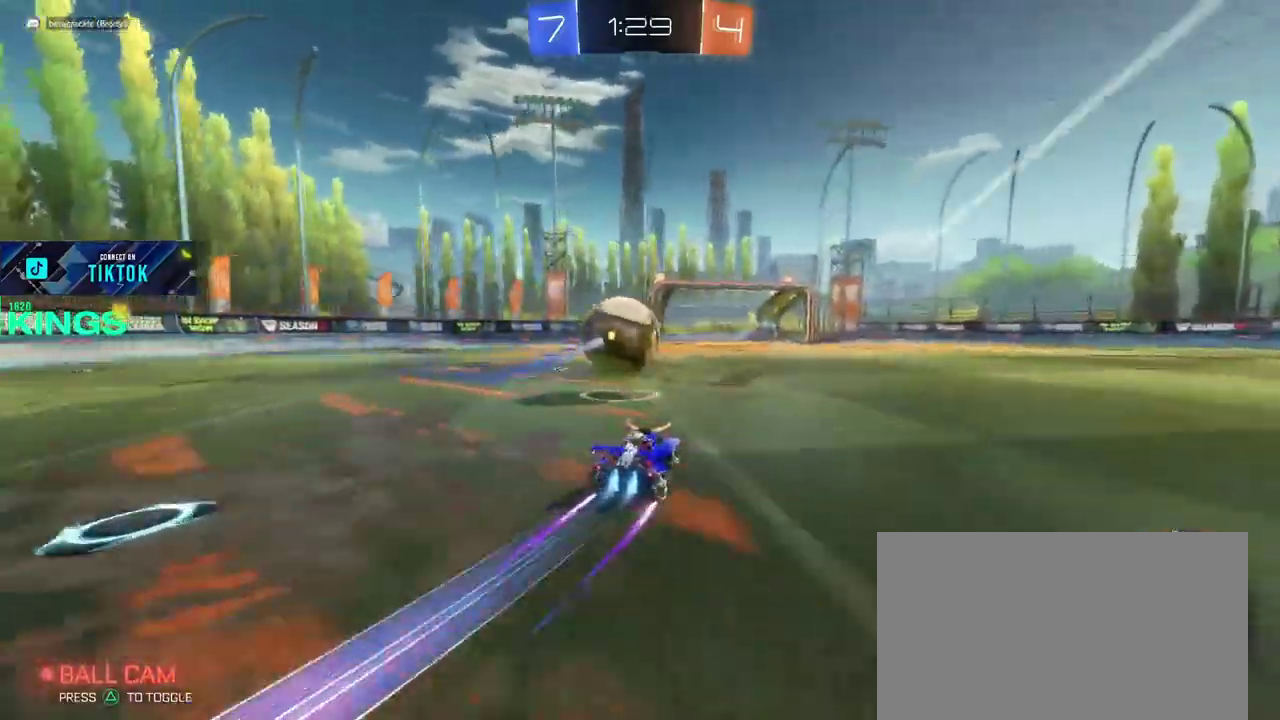
{"buttons": ["CIRCLE", "R2"], "left_stick": "up", "right_stick": "center", "events": [[383, "left_stick", "up-right"], [433, "left_stick", "up"]]}
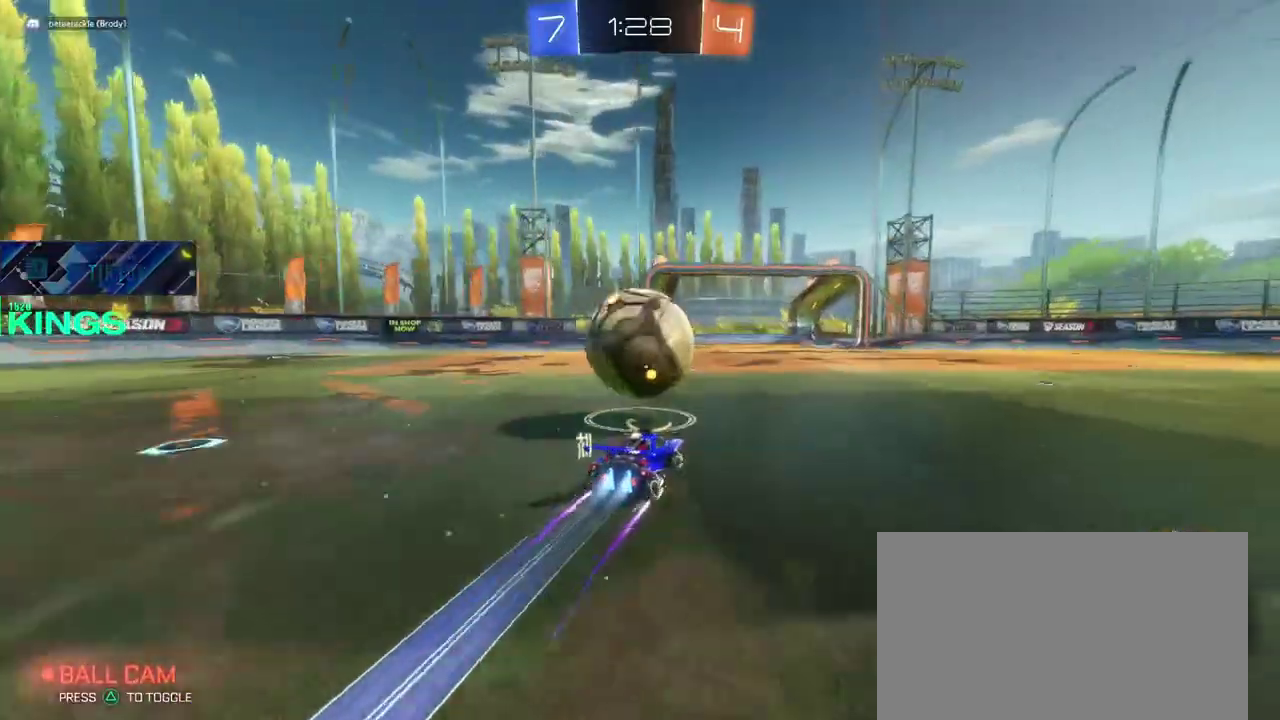
{"buttons": ["R2"], "left_stick": "center", "right_stick": "center", "events": [[67, "left_stick", "up-left"], [117, "CROSS", "down"], [117, "left_stick", "down-right"], [233, "left_stick", "up-left"], [333, "CROSS", "up"], [333, "left_stick", "up"], [367, "CIRCLE", "up"], [400, "left_stick", "center"]]}
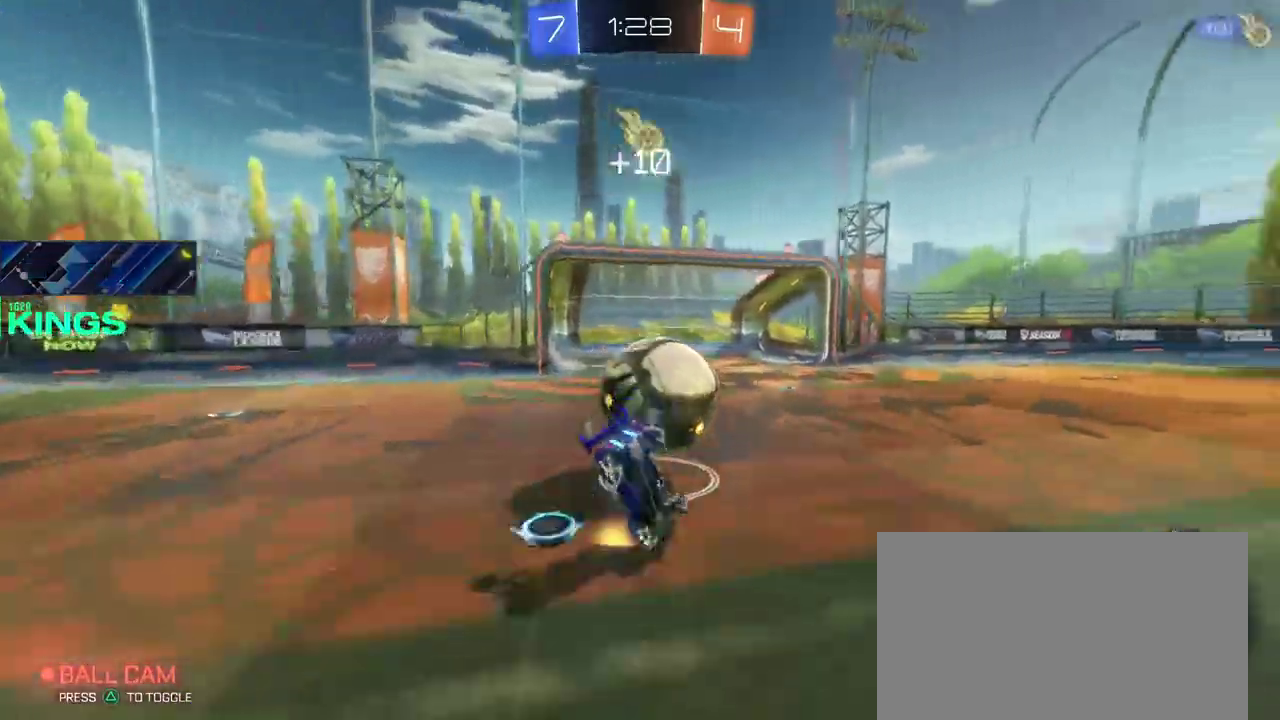
{"buttons": ["R2"], "left_stick": "center", "right_stick": "center", "events": []}
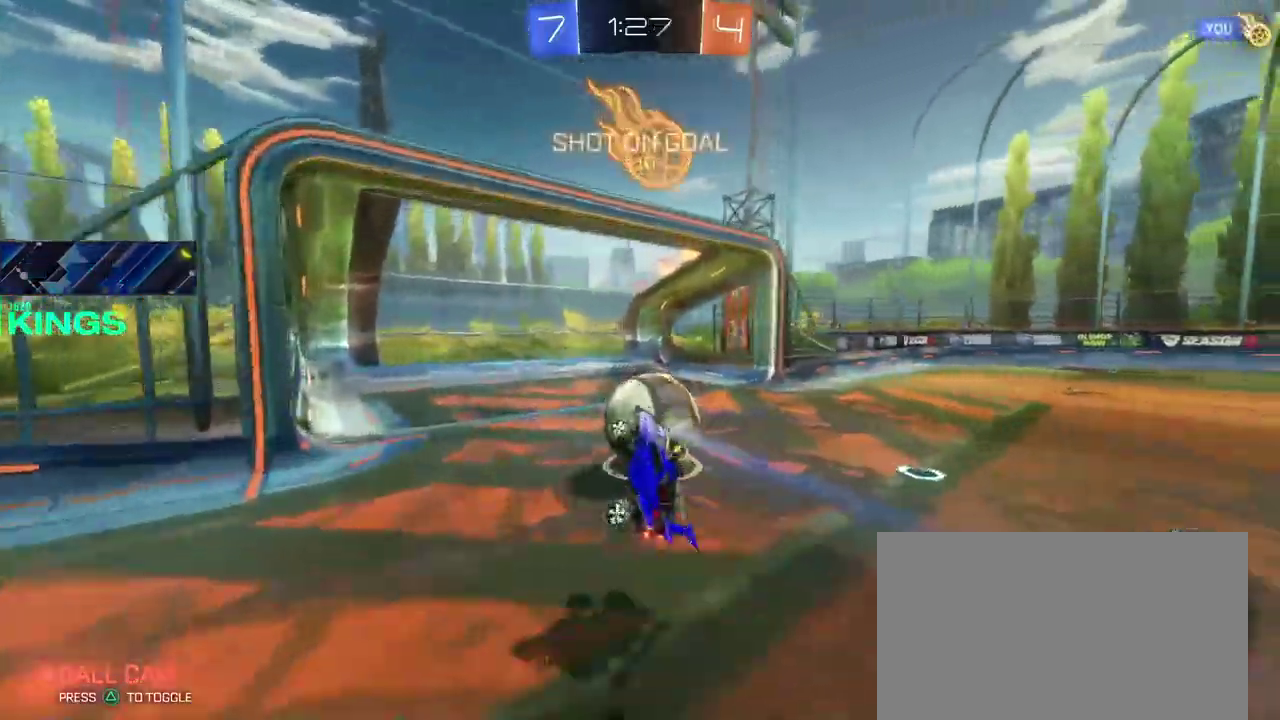
{"buttons": [], "left_stick": "center", "right_stick": "center", "events": [[133, "R2", "up"]]}
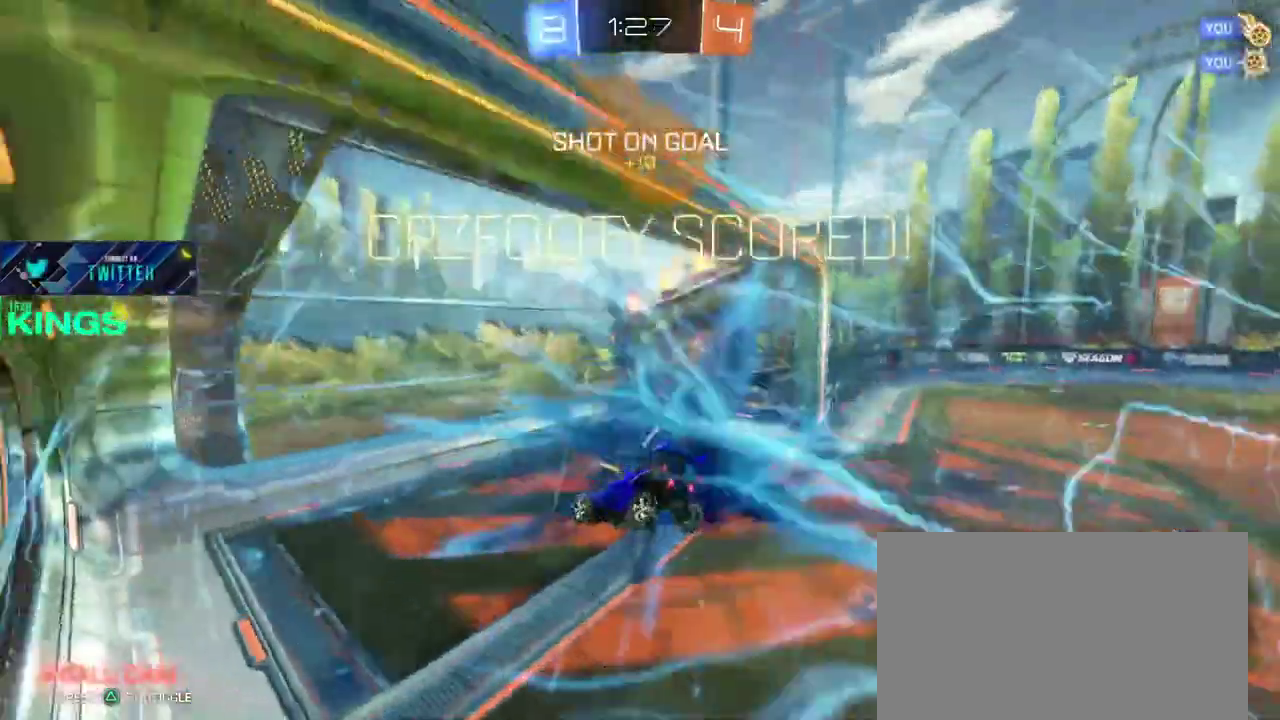
{"buttons": [], "left_stick": "center", "right_stick": "center", "events": []}
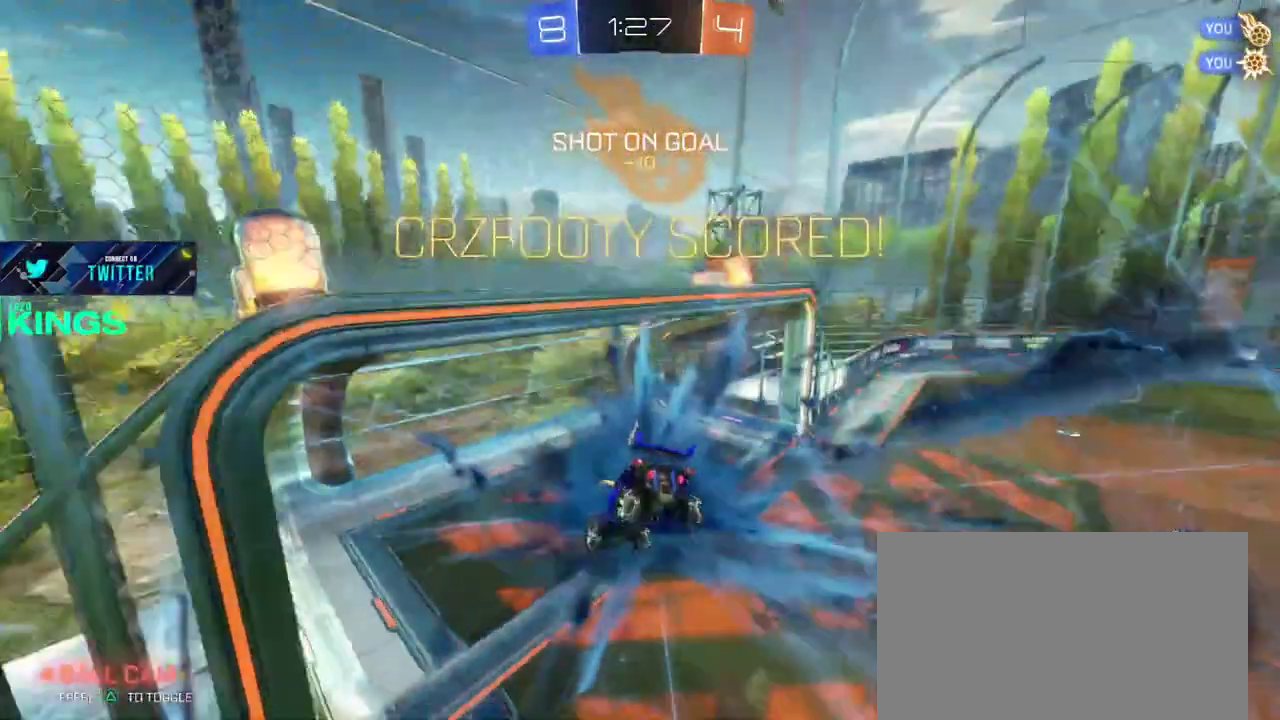
{"buttons": [], "left_stick": "center", "right_stick": "center", "events": []}
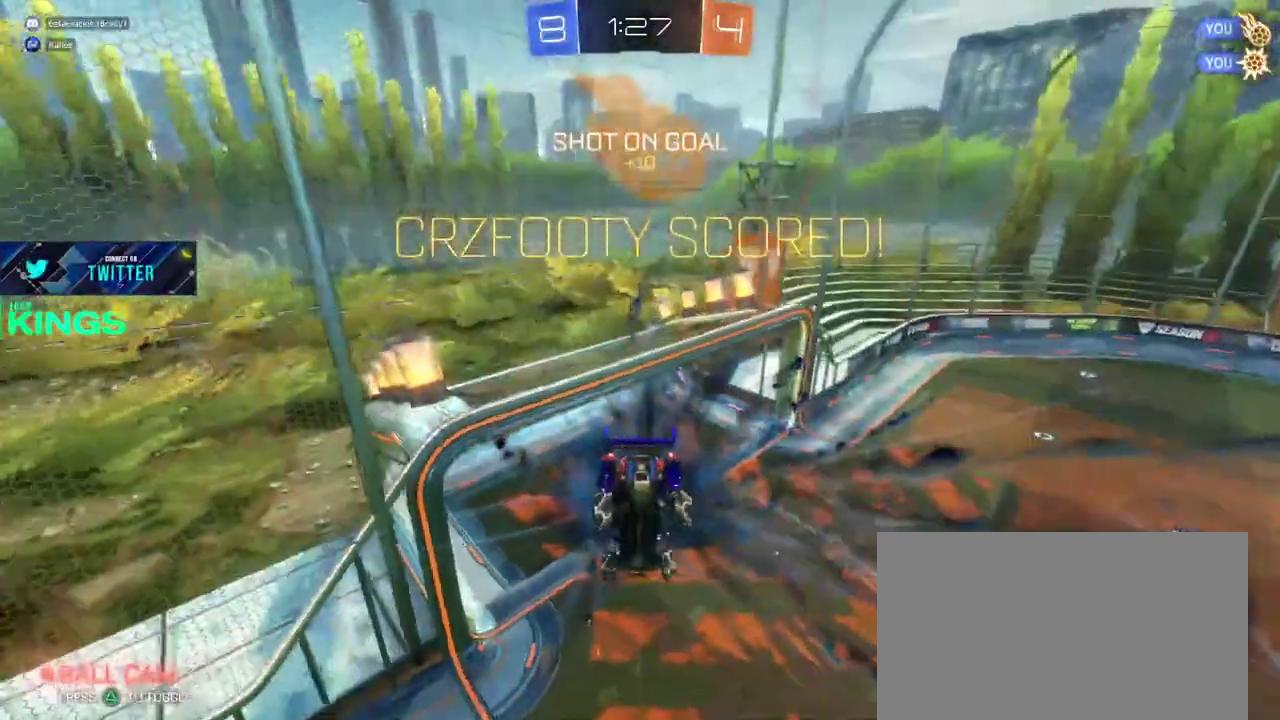
{"buttons": [], "left_stick": "center", "right_stick": "center", "events": []}
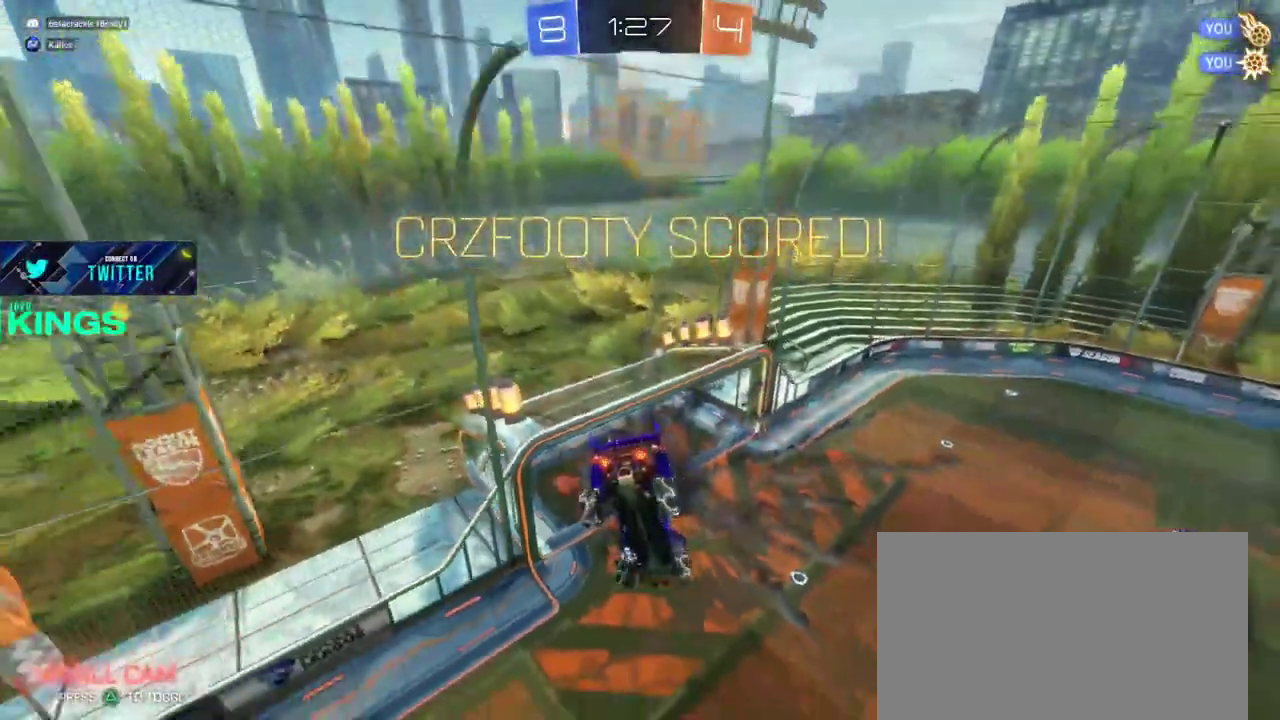
{"buttons": [], "left_stick": "center", "right_stick": "center", "events": []}
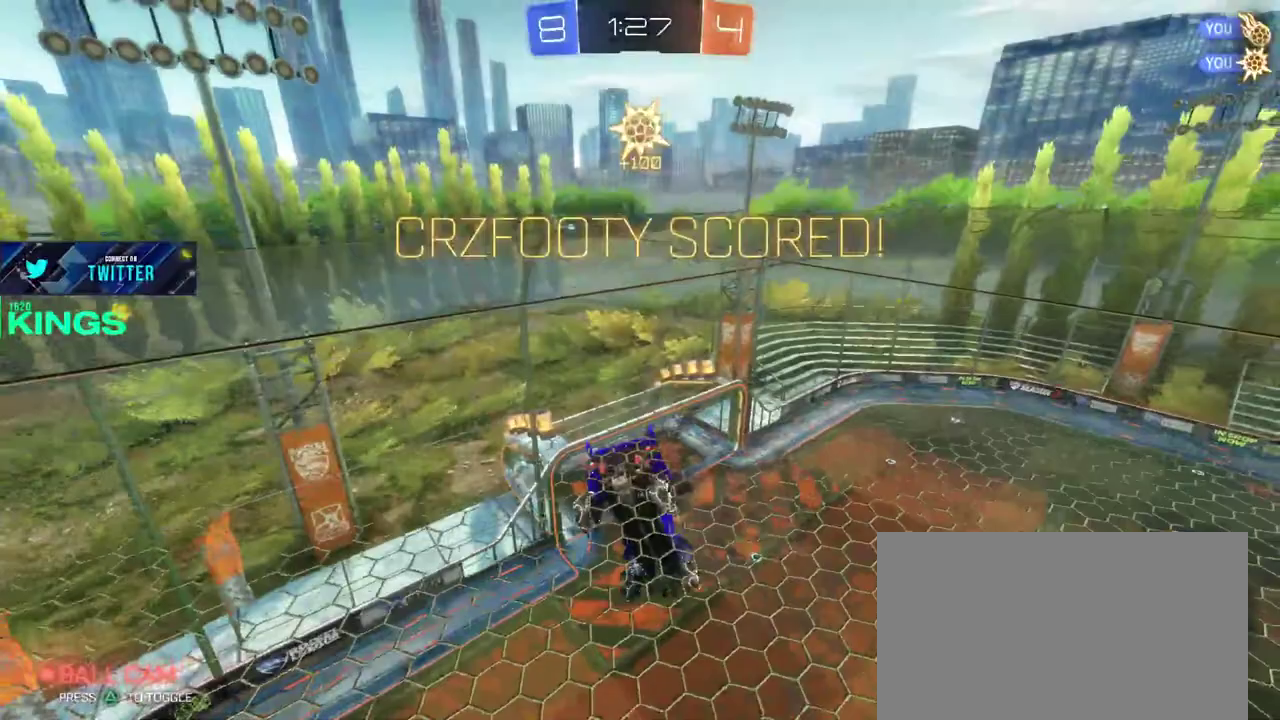
{"buttons": [], "left_stick": "center", "right_stick": "center", "events": []}